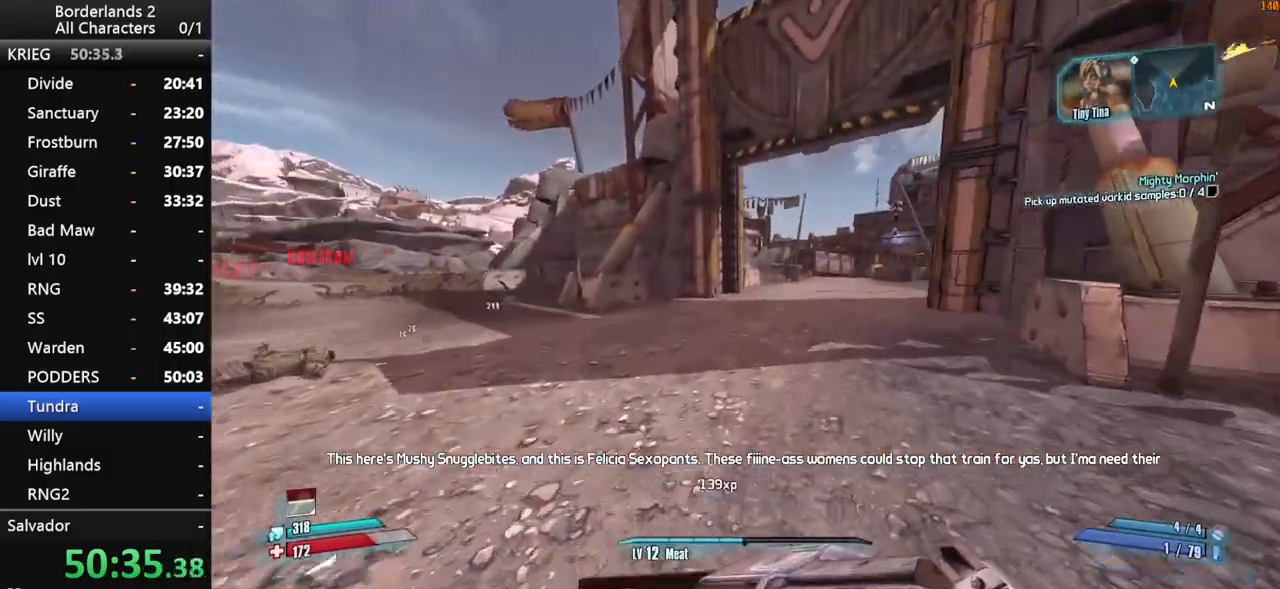
Gameplay with keyboard and mouse; each line is a JSON object with the keys and mouse buttons held at the frame after it. "events" lists presses ("down") and releases ("up") of "1", "2", "3", "4", "a", "b", "c", "ctrl", "d", "down", "e", "end", "escape", "f", "g", "left", "q", "r", "return", "right", "s", "shift", "space", "t", "up", "v", "w", "x", "y", "z", "mouse_left", "mouse_middle", "mouse_right", "mouse_wheel_up" and "mouse_wheel_down" between this image and that frame as [ms after this image, input, new state], when the widget could be followed in between. "mouse_left", "mouse_middle", "mouse_right", "mouse_wheel_up", "mouse_wheel_down" = the "left", "middle", "right", "wheel_up", "wheel_down" buttons of the "mouse" list. No other keys are recorded. "mouse_move" is the direction in which the mouse moves at that frame (one of eight, or "still"), when it could be read. Not read: other_keys tab.
{"keys": ["d", "w"], "mouse": [], "mouse_move": "still", "events": [[66, "shift", "down"], [266, "d", "down"], [266, "shift", "up"], [266, "space", "down"], [450, "space", "up"]]}
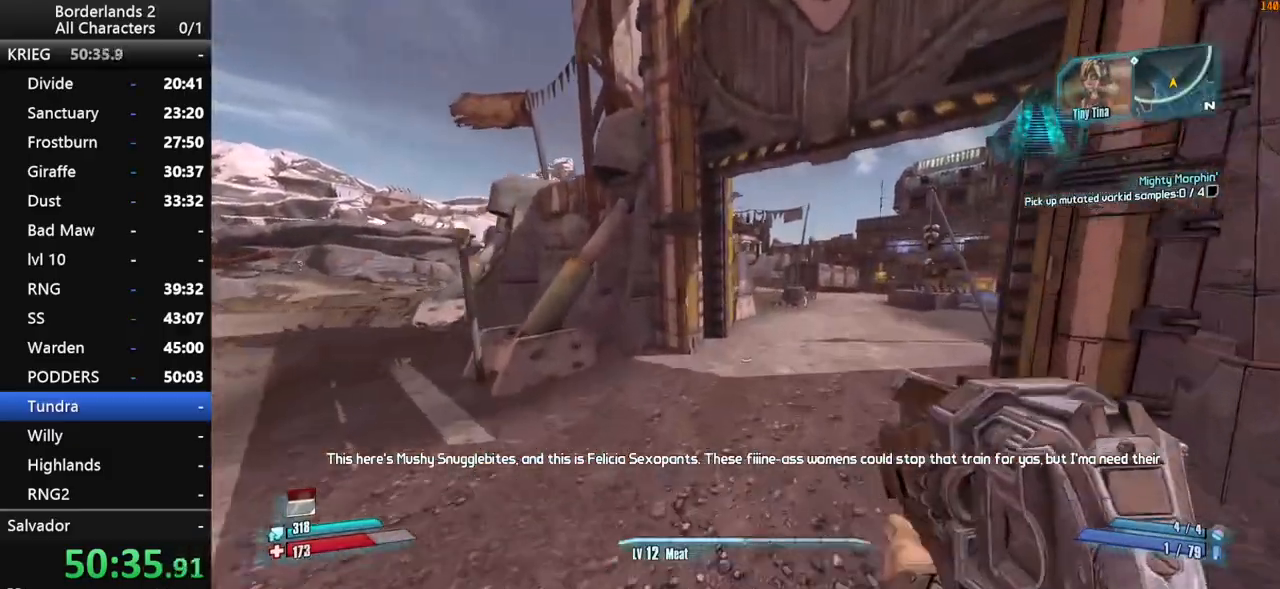
{"keys": ["w"], "mouse": [], "mouse_move": "still", "events": [[83, "d", "up"]]}
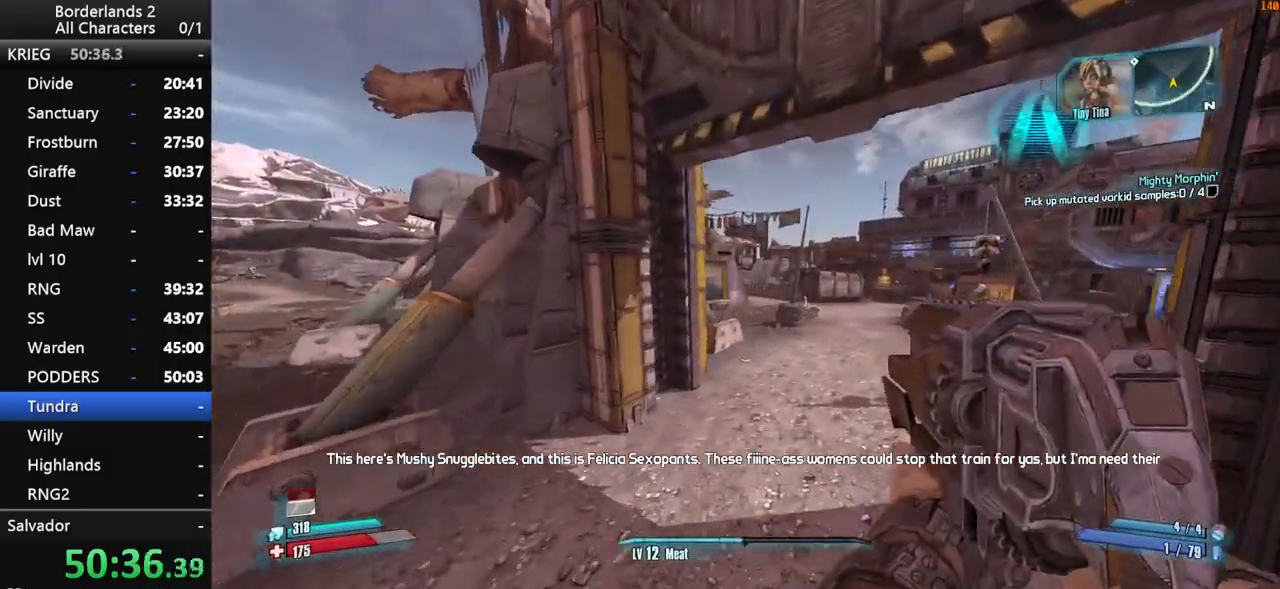
{"keys": ["f", "w"], "mouse": [], "mouse_move": "still", "events": [[433, "f", "down"]]}
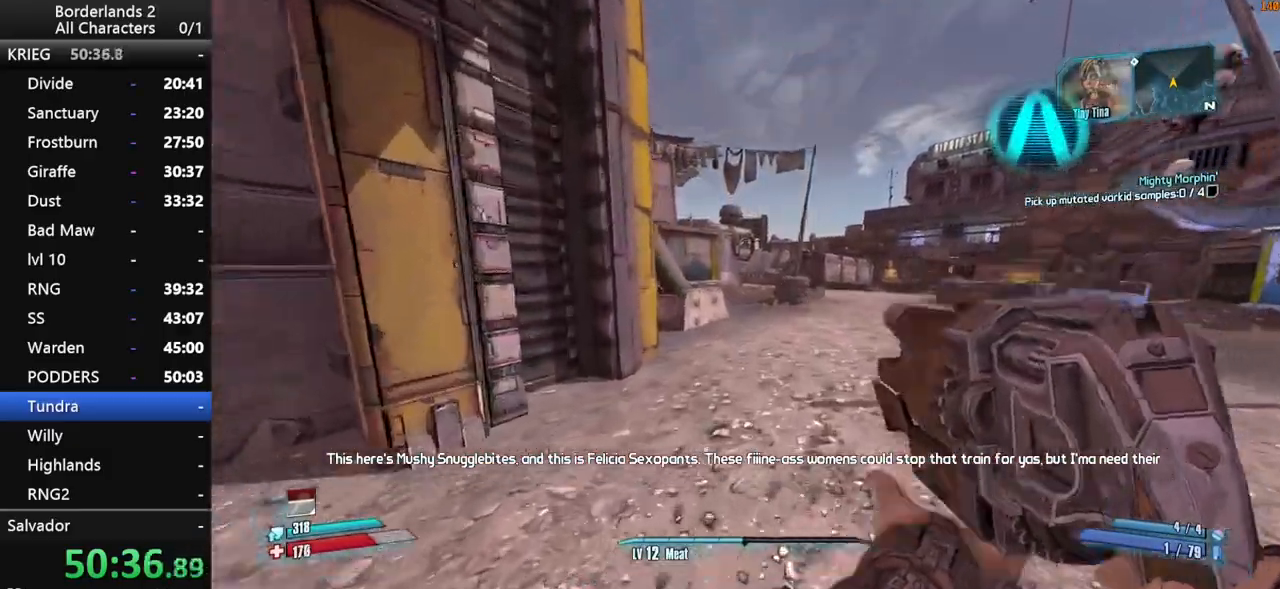
{"keys": ["w"], "mouse": [], "mouse_move": "up-right", "events": [[16, "f", "up"]]}
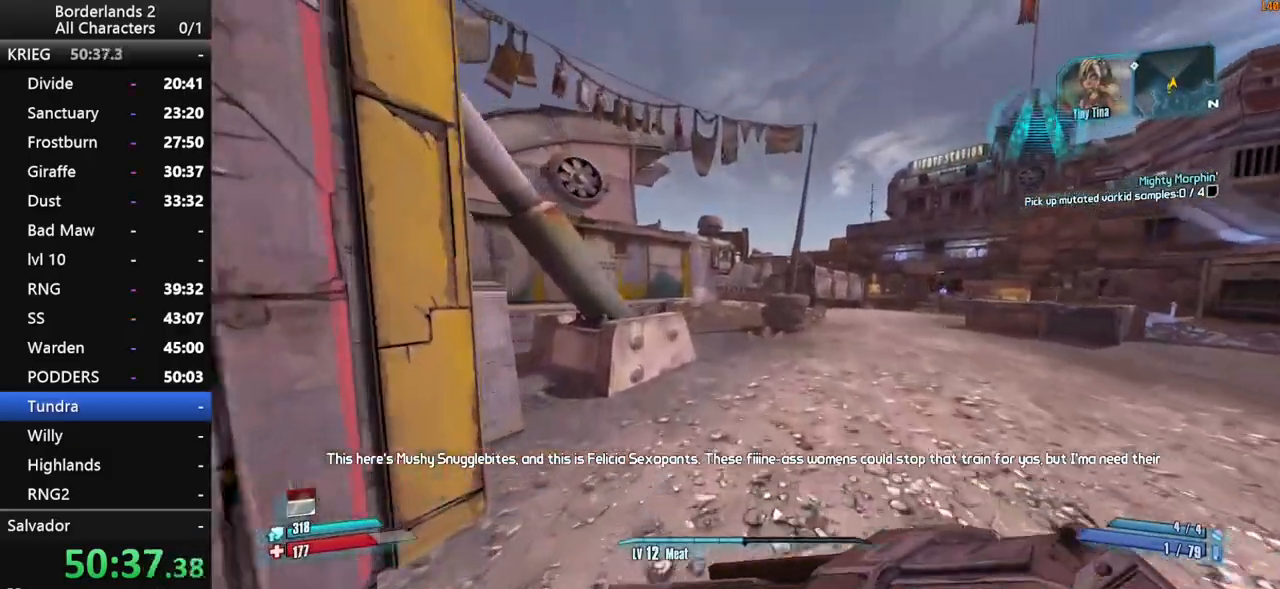
{"keys": ["shift", "space", "w"], "mouse": [], "mouse_move": "still", "events": [[316, "shift", "down"], [366, "space", "down"], [416, "shift", "up"], [466, "shift", "down"]]}
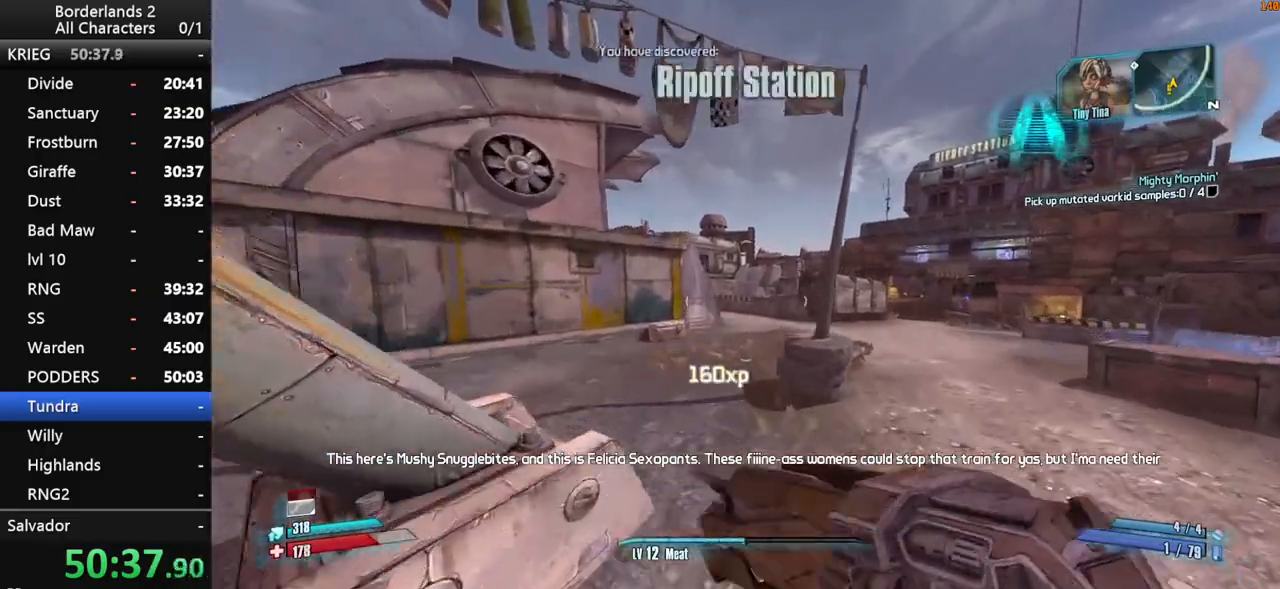
{"keys": ["w"], "mouse": [], "mouse_move": "still", "events": [[16, "space", "up"], [100, "shift", "up"], [100, "space", "down"], [150, "a", "down"], [383, "a", "up"], [483, "space", "up"]]}
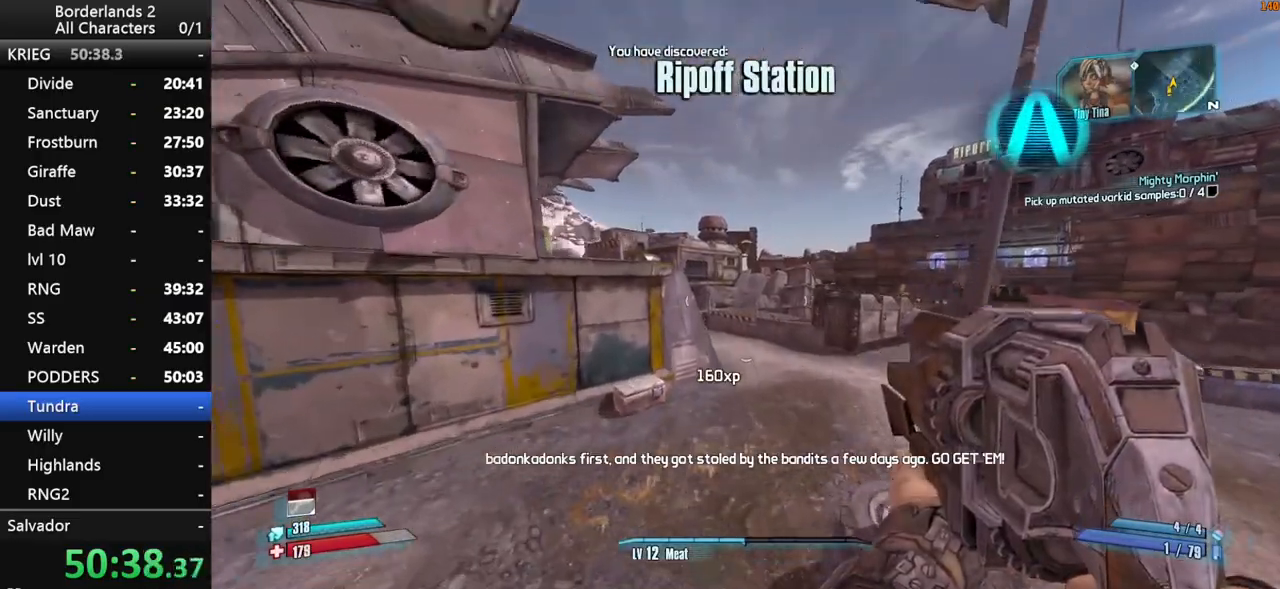
{"keys": ["w"], "mouse": [], "mouse_move": "still", "events": []}
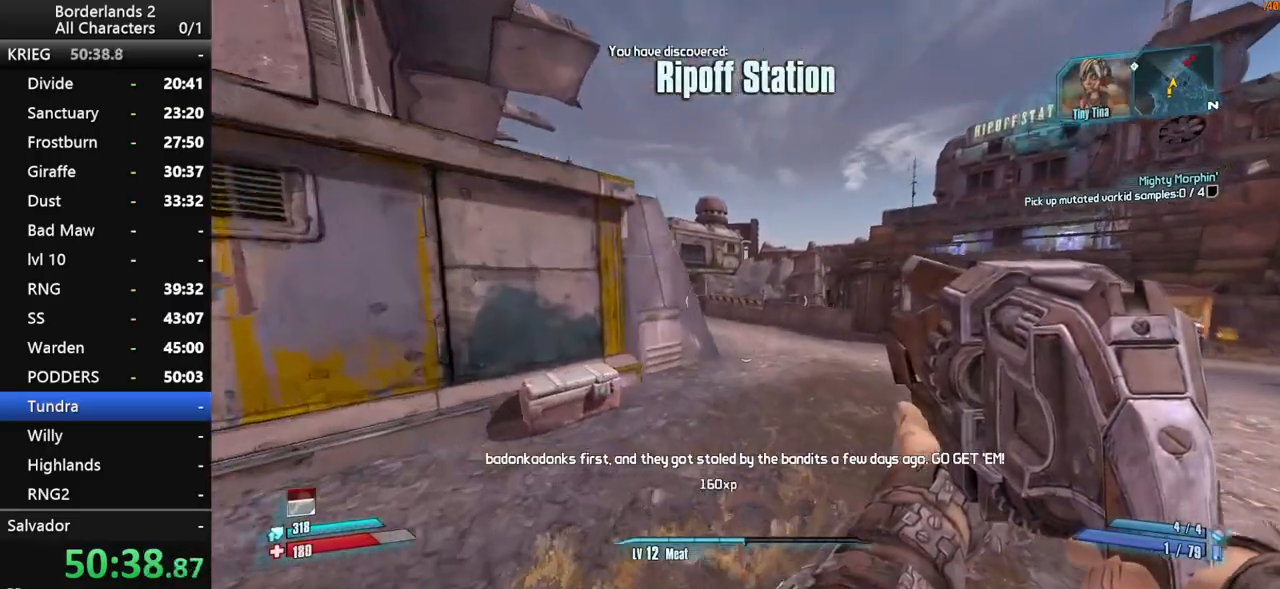
{"keys": ["shift", "space", "w"], "mouse": [], "mouse_move": "left", "events": [[283, "space", "down"], [416, "shift", "down"]]}
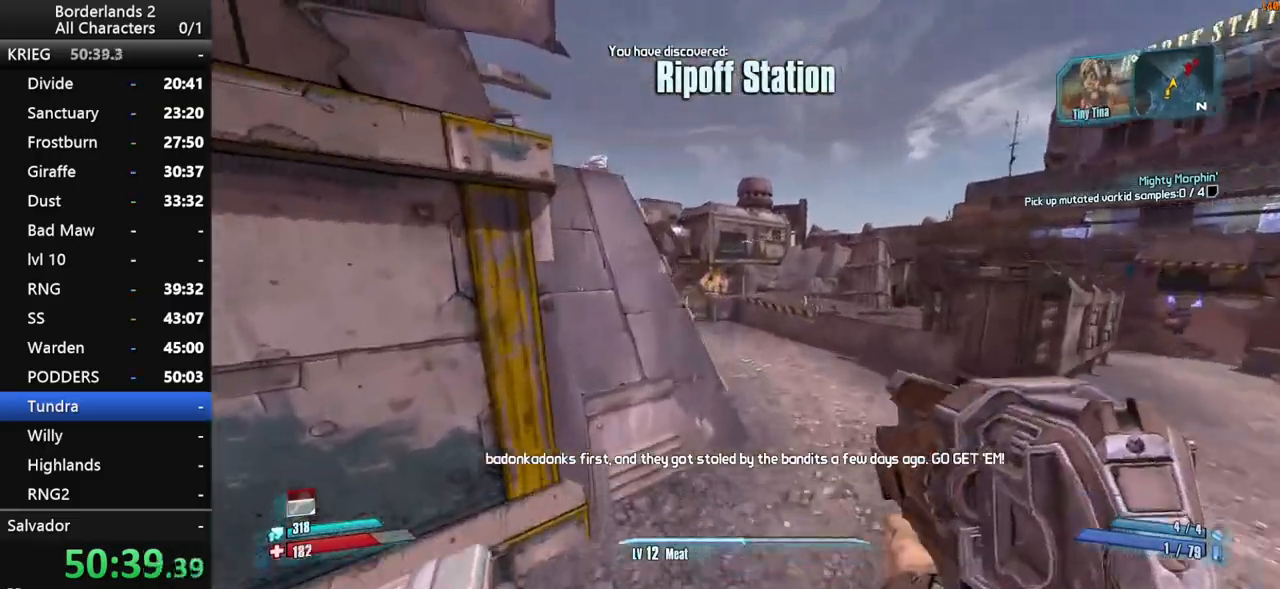
{"keys": ["a", "shift", "space", "w"], "mouse": [], "events": [[50, "d", "down"], [100, "space", "up"], [150, "space", "down"], [200, "space", "up"], [233, "d", "up"], [383, "a", "down"], [483, "space", "down"]]}
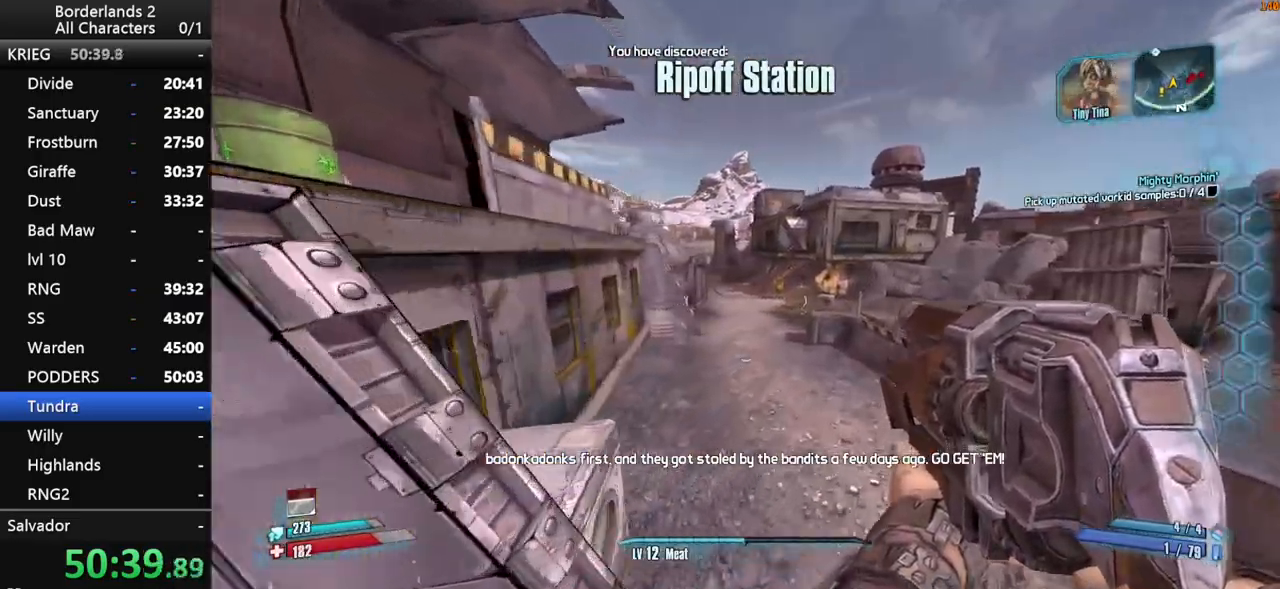
{"keys": ["a", "w"], "mouse": [], "events": [[16, "space", "up"], [450, "shift", "up"]]}
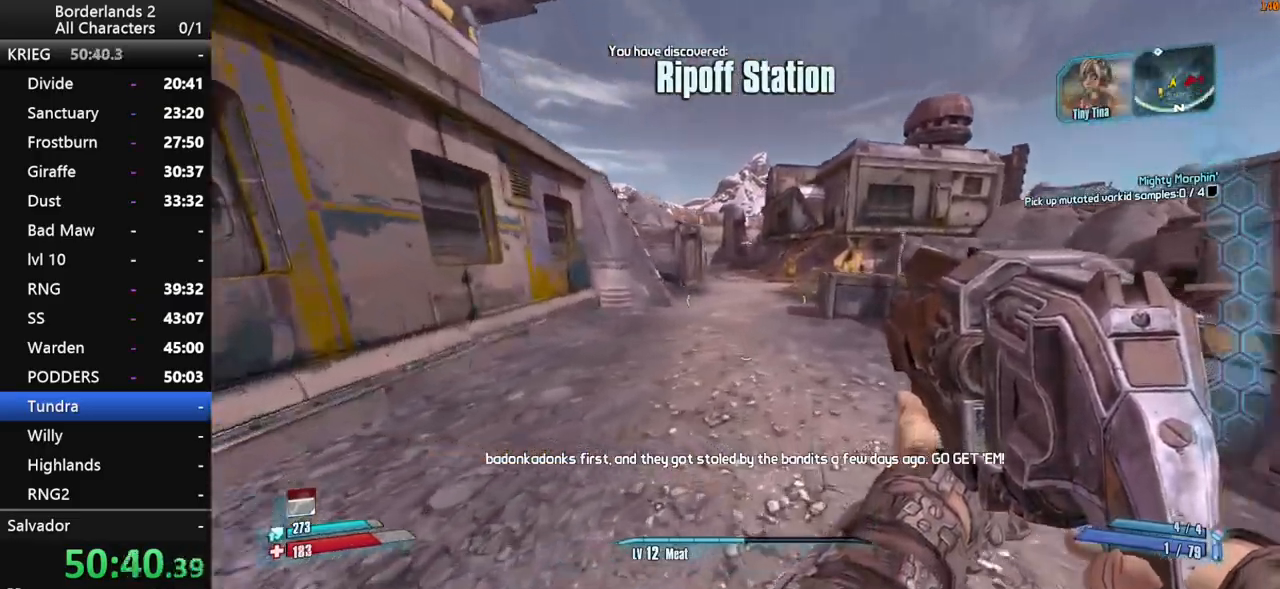
{"keys": ["a", "shift", "w"], "mouse": [], "mouse_move": "still", "events": [[133, "a", "up"], [133, "space", "down"], [183, "shift", "down"], [233, "space", "up"], [266, "shift", "up"], [316, "shift", "down"], [416, "a", "down"], [416, "shift", "up"], [466, "shift", "down"]]}
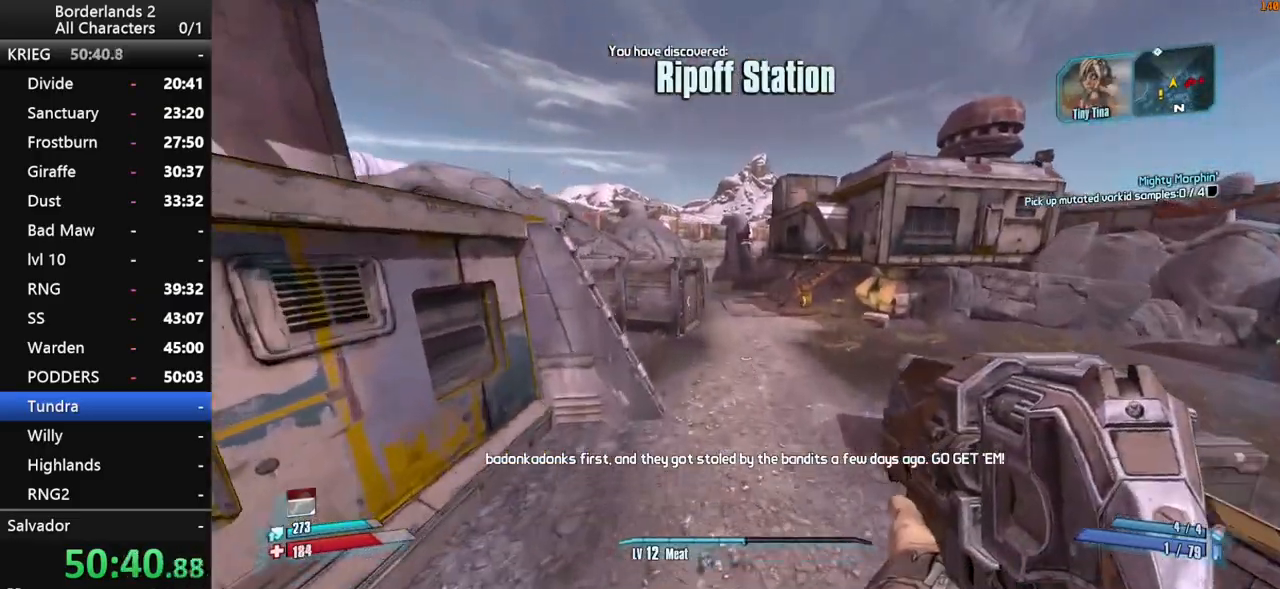
{"keys": ["d", "w"], "mouse": [], "mouse_move": "still", "events": [[50, "shift", "up"], [100, "a", "up"], [283, "d", "down"]]}
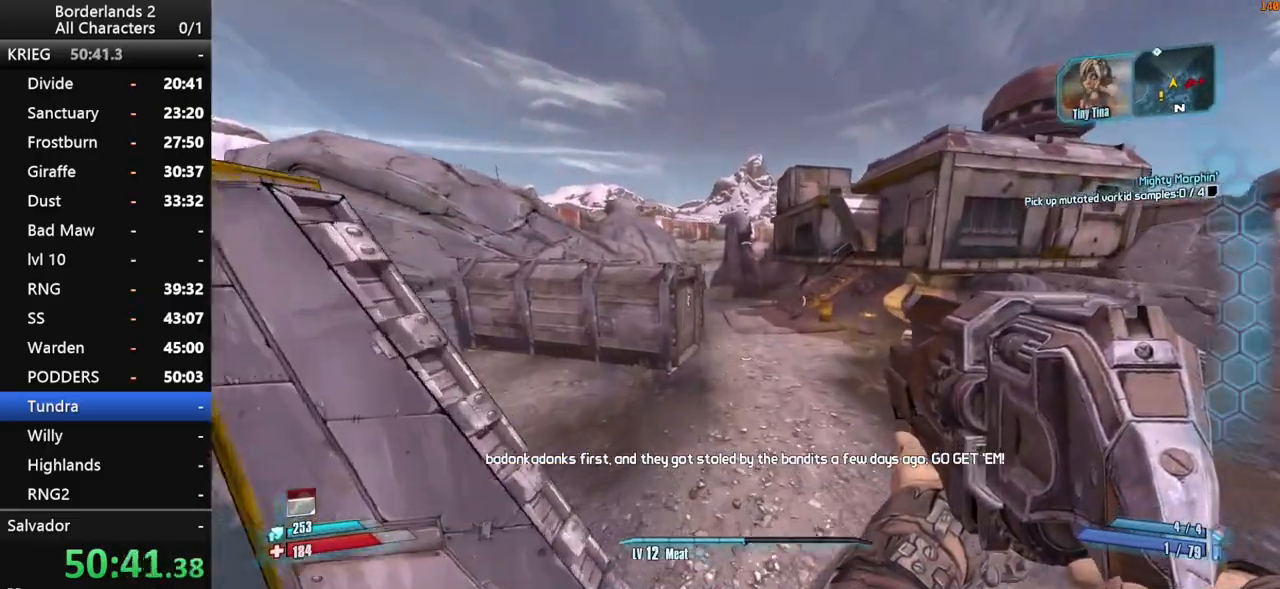
{"keys": ["shift", "w"], "mouse": [], "mouse_move": "still", "events": [[116, "d", "up"], [116, "shift", "down"]]}
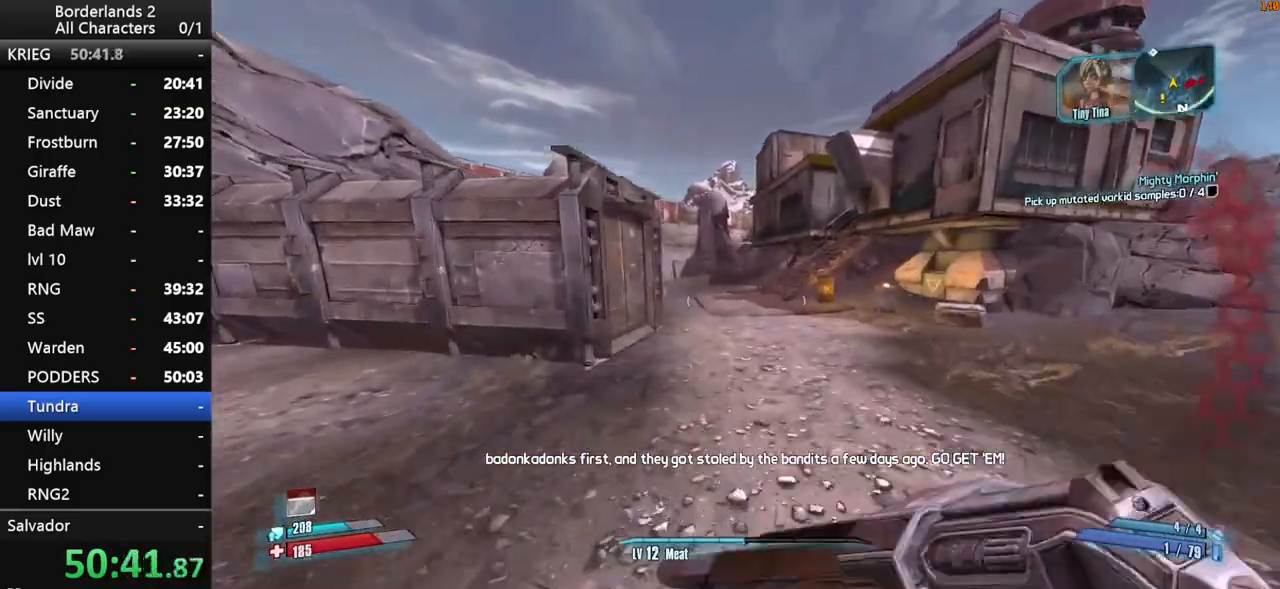
{"keys": ["shift", "w"], "mouse": [], "mouse_move": "still", "events": []}
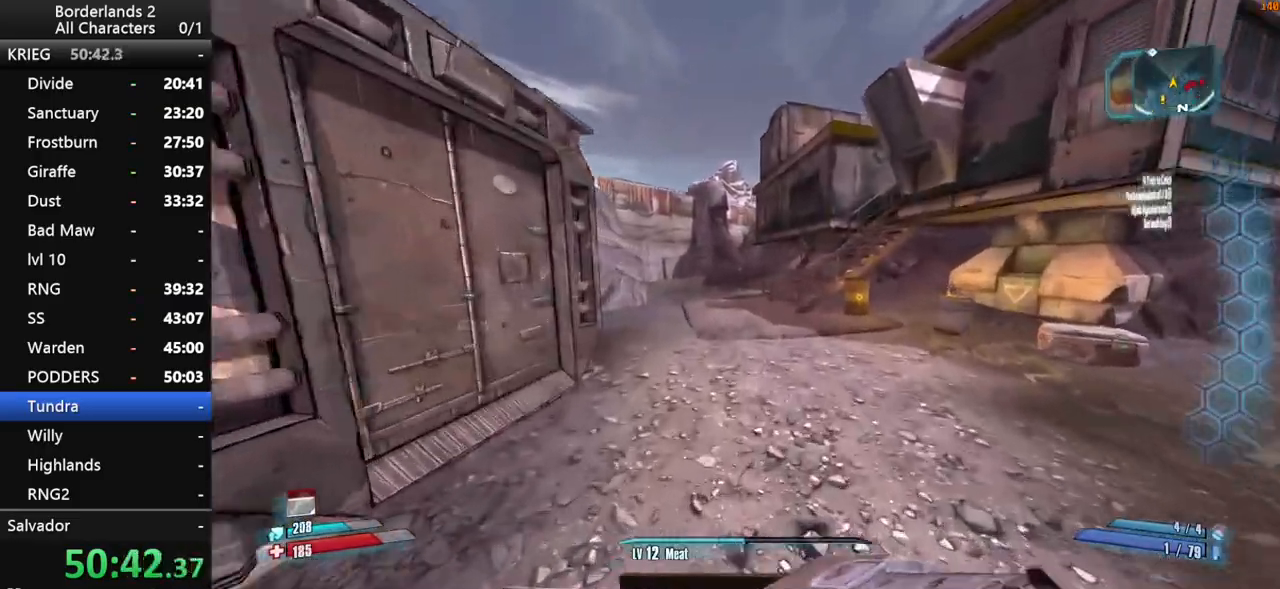
{"keys": ["w"], "mouse": [], "mouse_move": "right", "events": [[200, "shift", "up"]]}
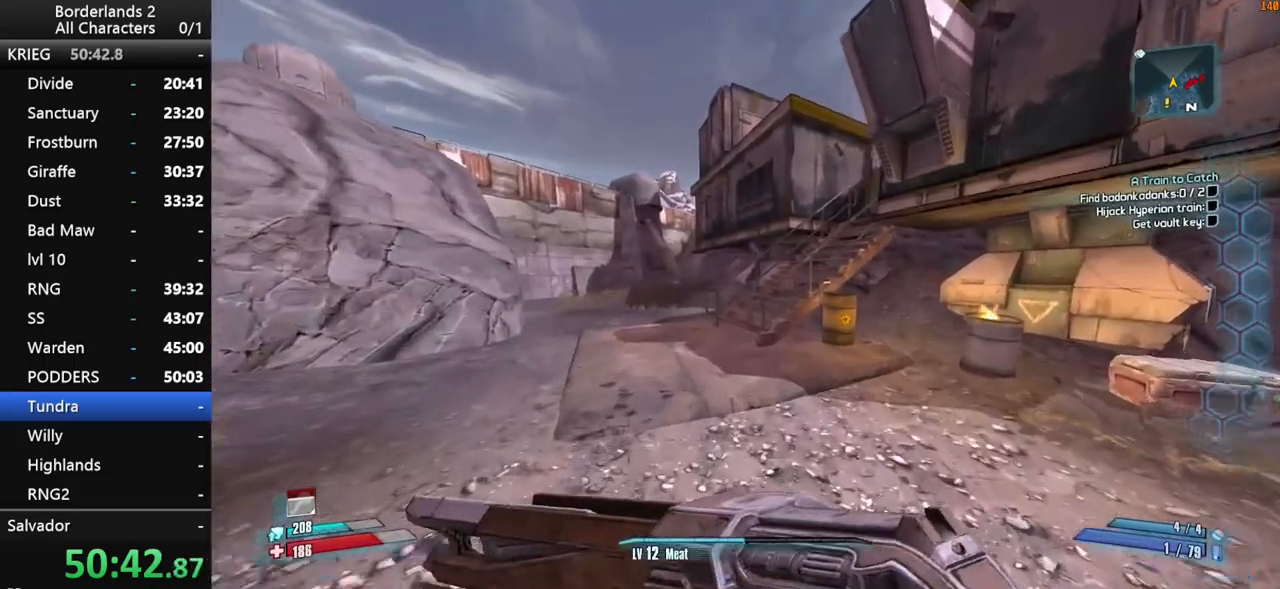
{"keys": ["w"], "mouse": [], "mouse_move": "right", "events": [[216, "space", "down"], [350, "space", "up"]]}
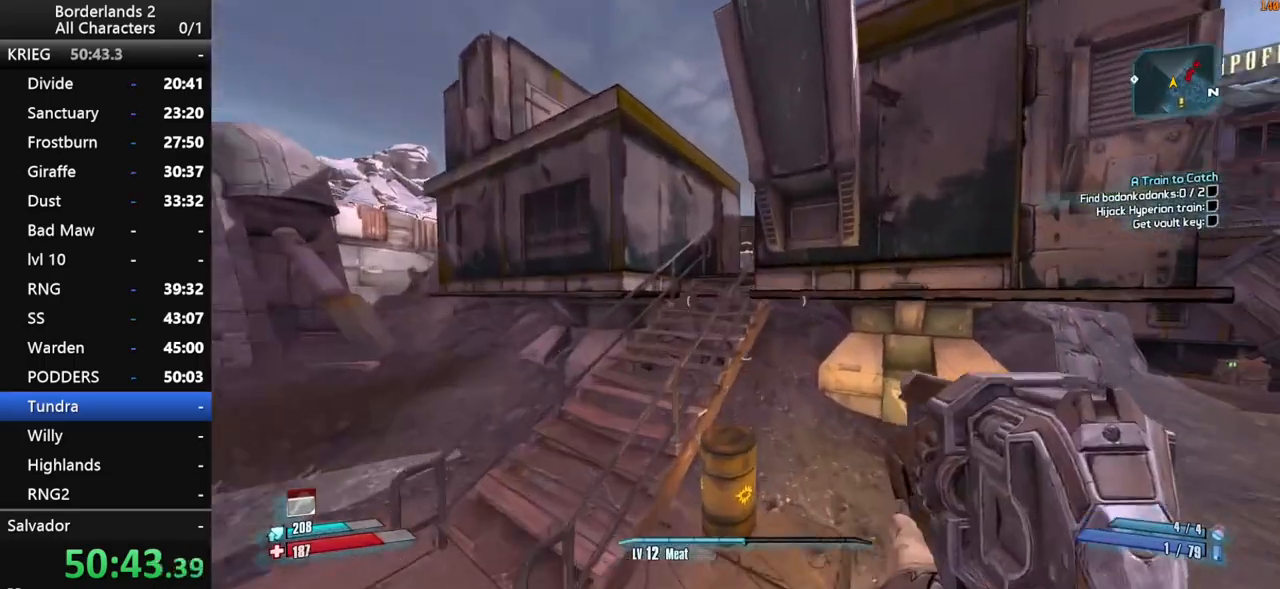
{"keys": ["w"], "mouse": [], "mouse_move": "down", "events": [[33, "a", "down"], [233, "a", "up"], [316, "d", "down"], [466, "d", "up"]]}
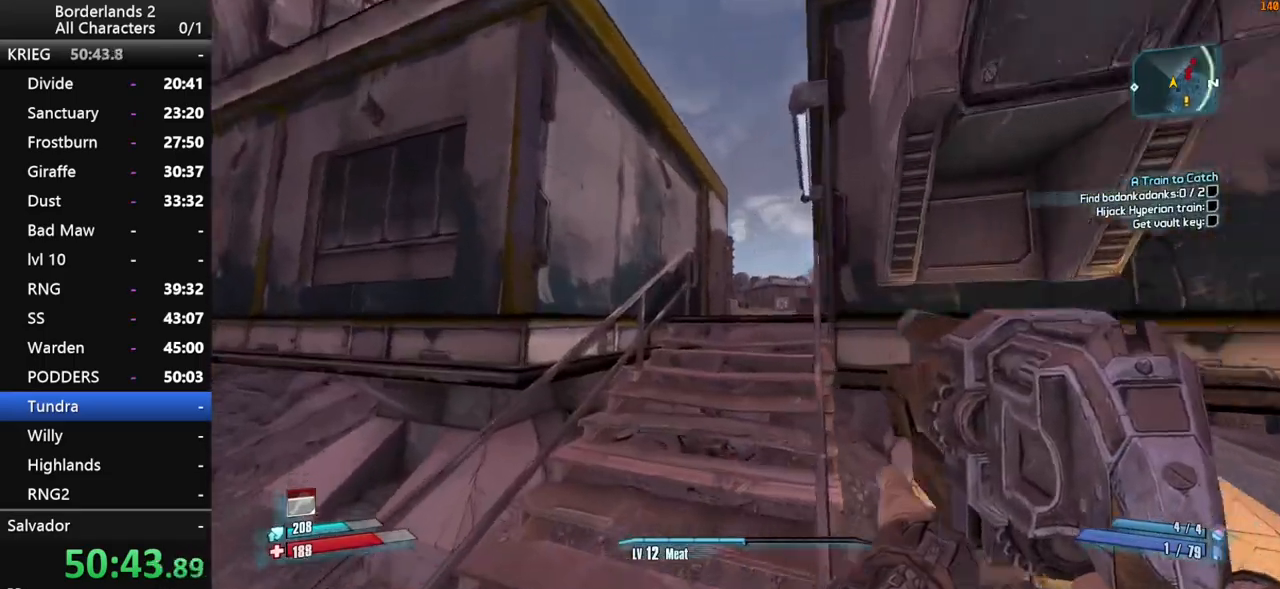
{"keys": ["d", "w"], "mouse": [], "mouse_move": "still", "events": [[150, "space", "down"], [200, "d", "down"], [283, "space", "up"]]}
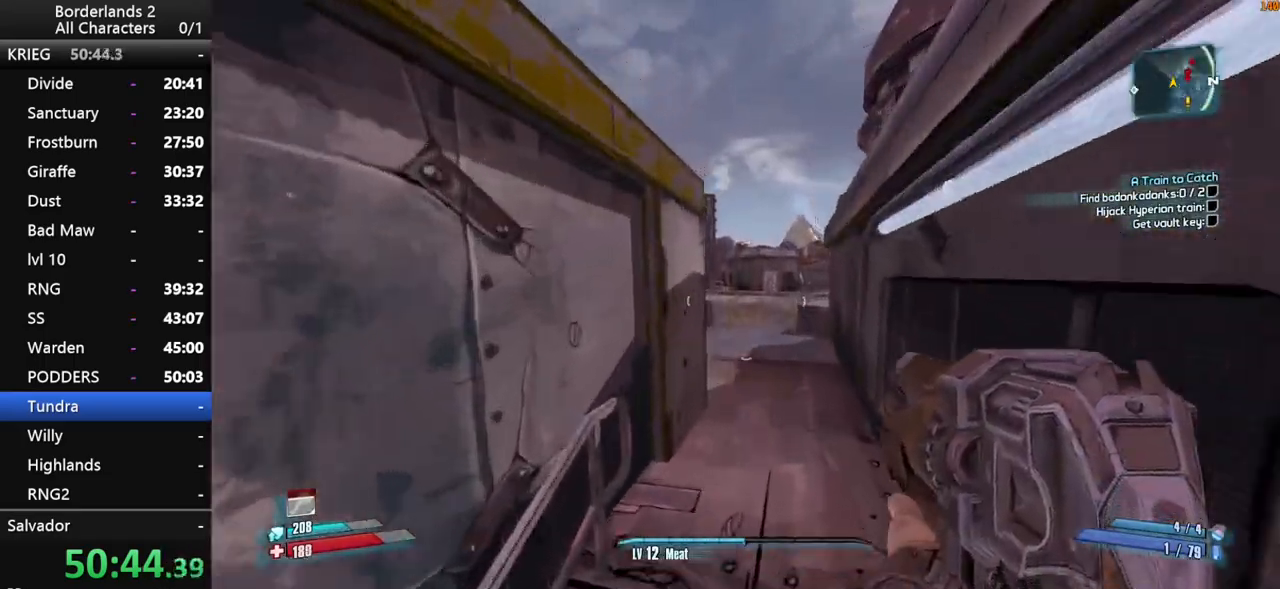
{"keys": ["w"], "mouse": [], "mouse_move": "still", "events": [[166, "d", "up"]]}
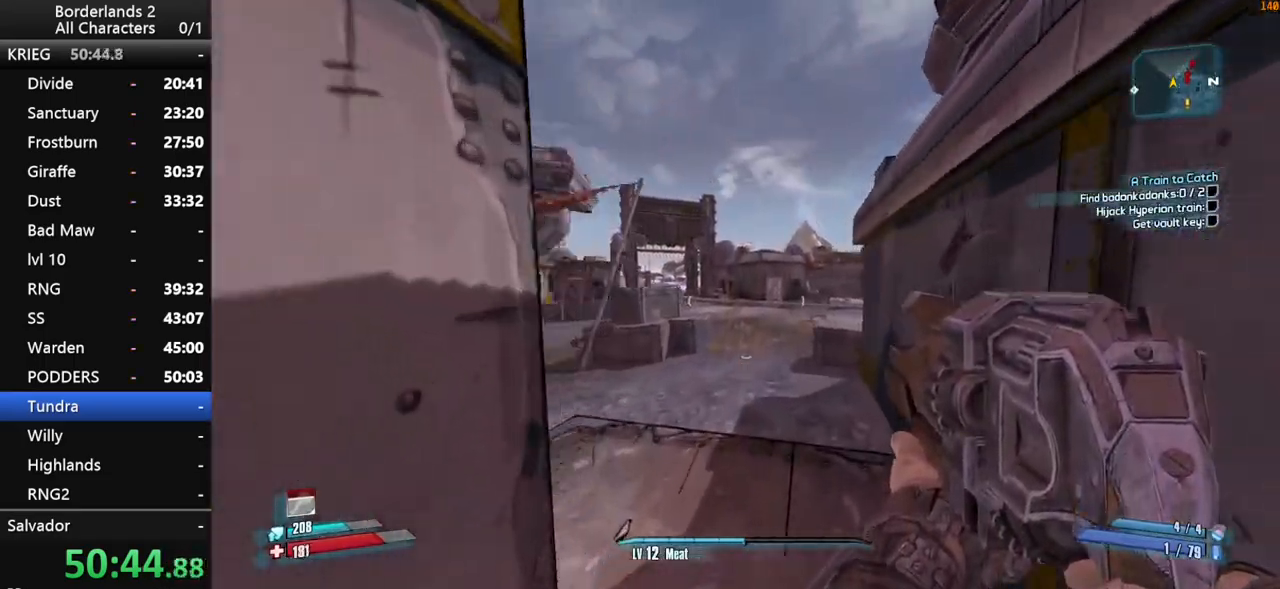
{"keys": ["w"], "mouse": [], "mouse_move": "left", "events": [[316, "space", "down"], [500, "space", "up"]]}
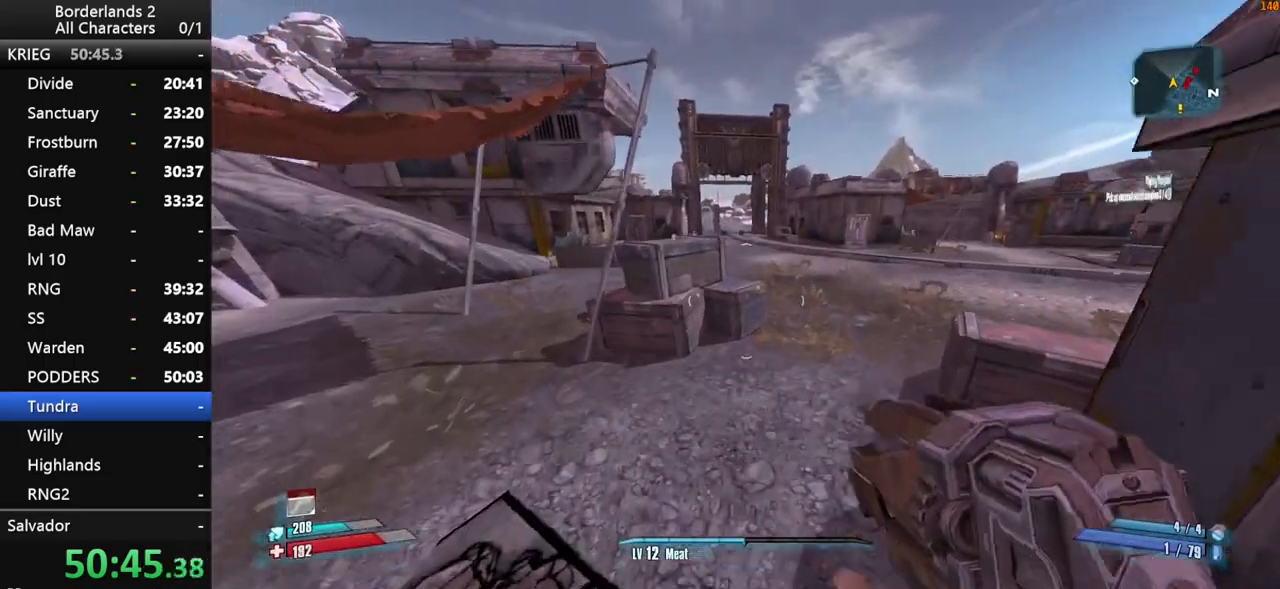
{"keys": ["w"], "mouse": [], "mouse_move": "still", "events": []}
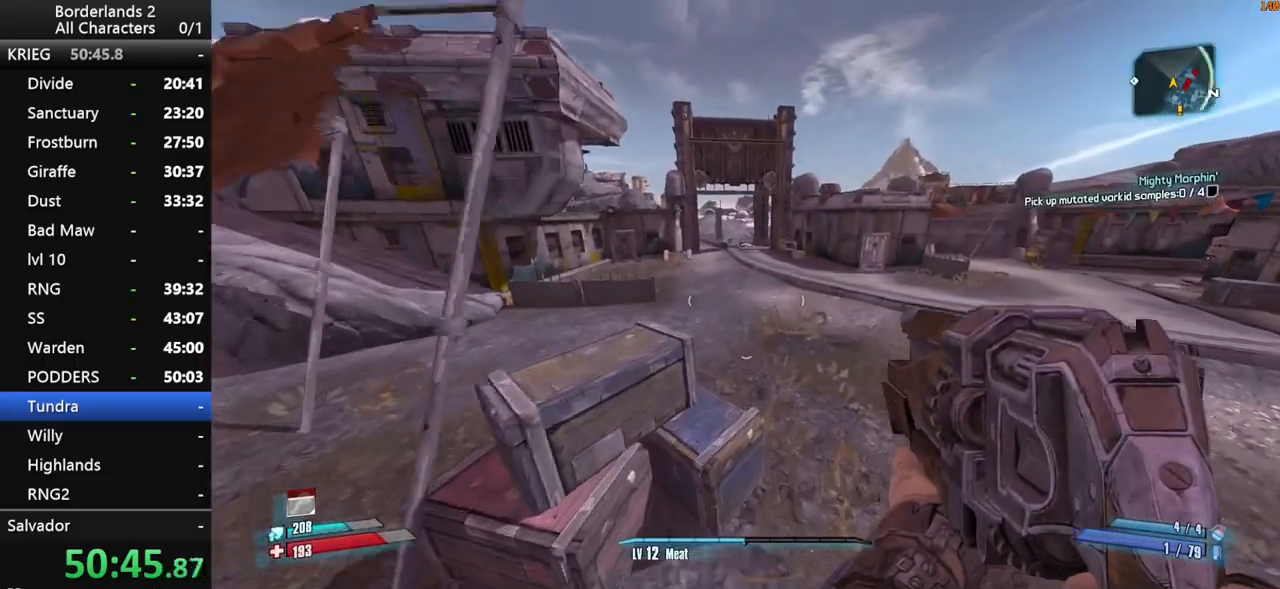
{"keys": ["w"], "mouse": [], "mouse_move": "still", "events": []}
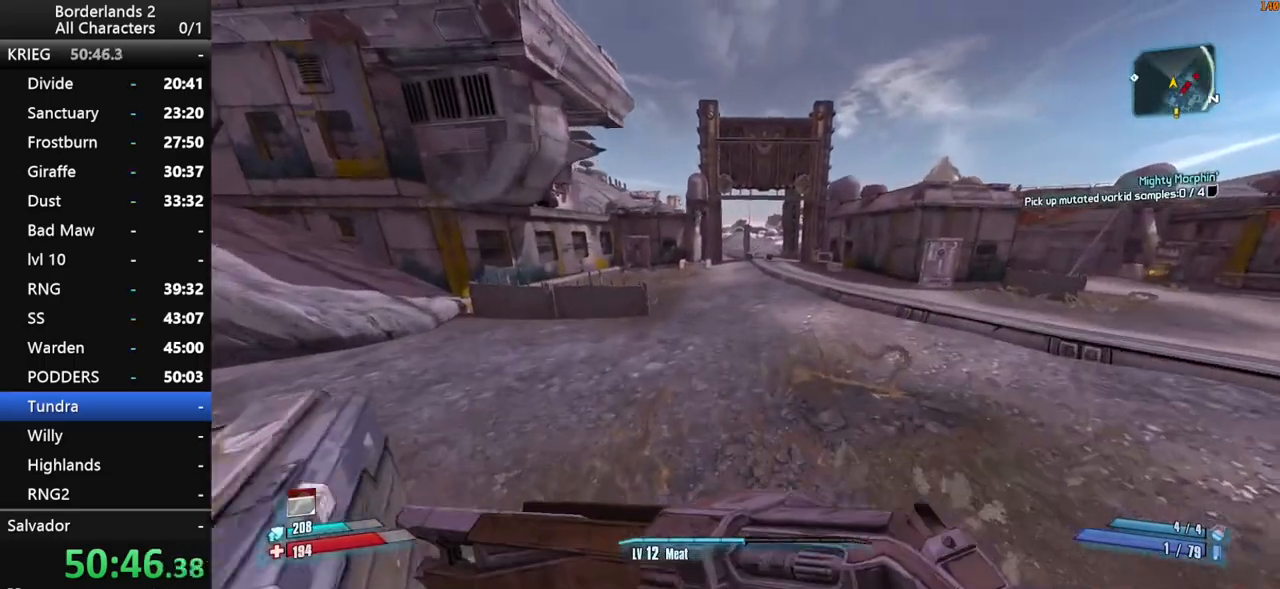
{"keys": ["w"], "mouse": [], "mouse_move": "still", "events": [[33, "a", "down"], [83, "space", "down"], [183, "a", "up"], [416, "space", "up"]]}
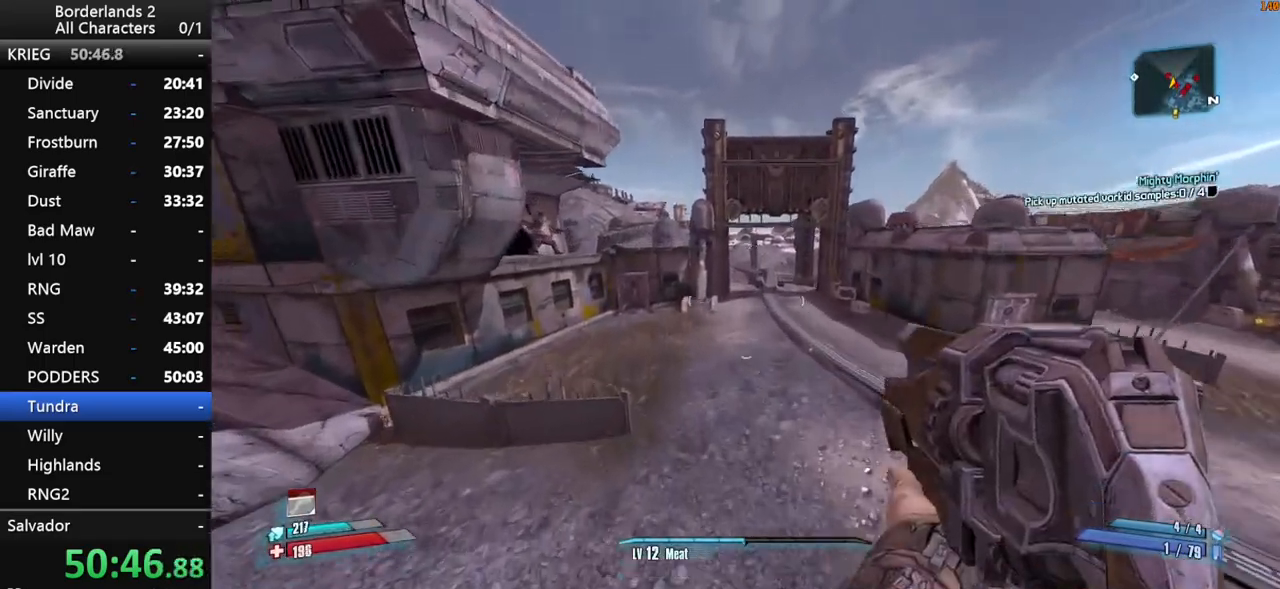
{"keys": ["d", "w"], "mouse": [], "mouse_move": "still", "events": [[383, "d", "down"]]}
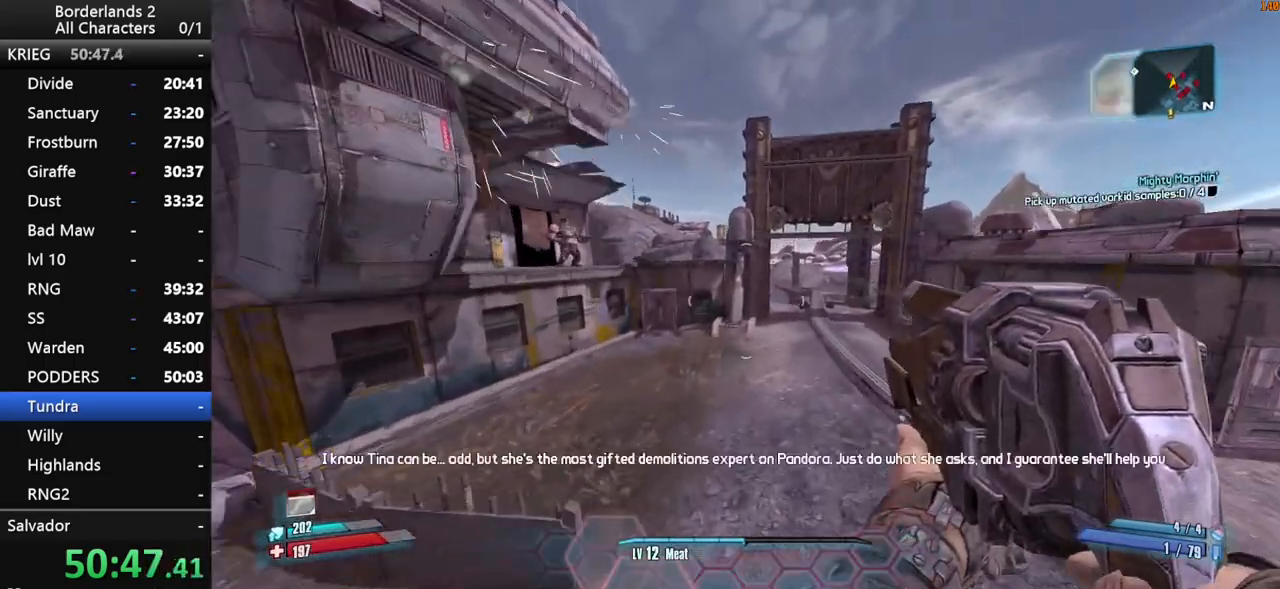
{"keys": ["d", "space", "w"], "mouse": [], "mouse_move": "left", "events": [[250, "d", "up"], [500, "d", "down"], [500, "space", "down"]]}
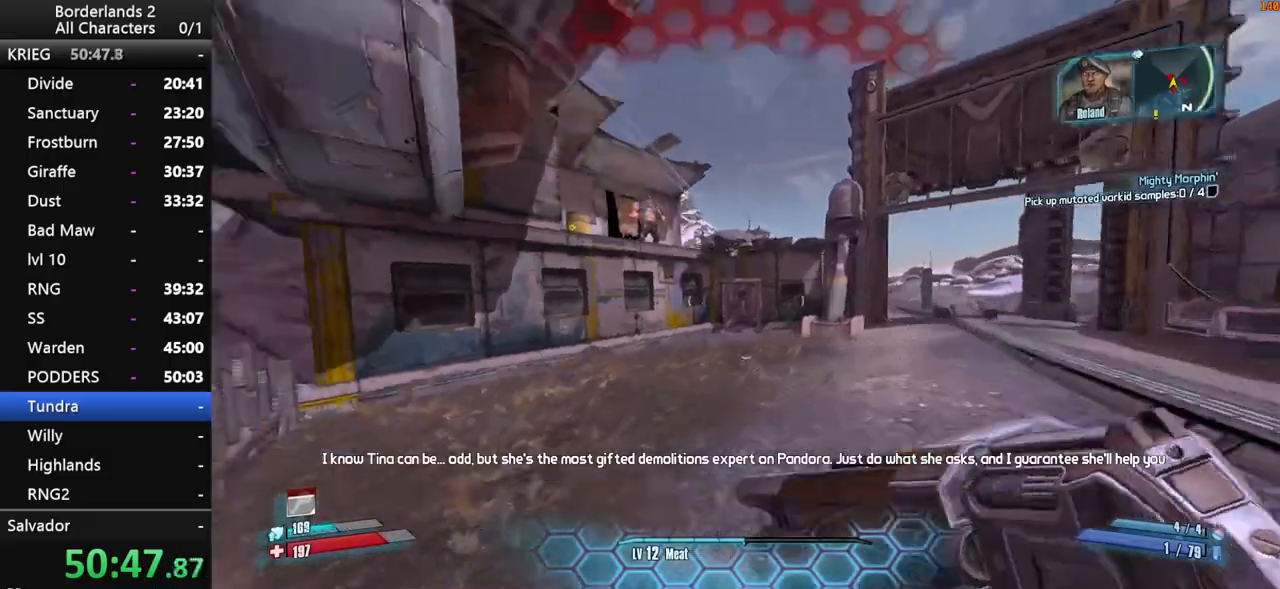
{"keys": ["d", "shift"], "mouse": ["right", "wheel_down"], "mouse_move": "down", "events": [[183, "mouse_right", "down"], [183, "shift", "down"], [233, "mouse_wheel_down", "down"], [316, "space", "up"], [366, "w", "up"]]}
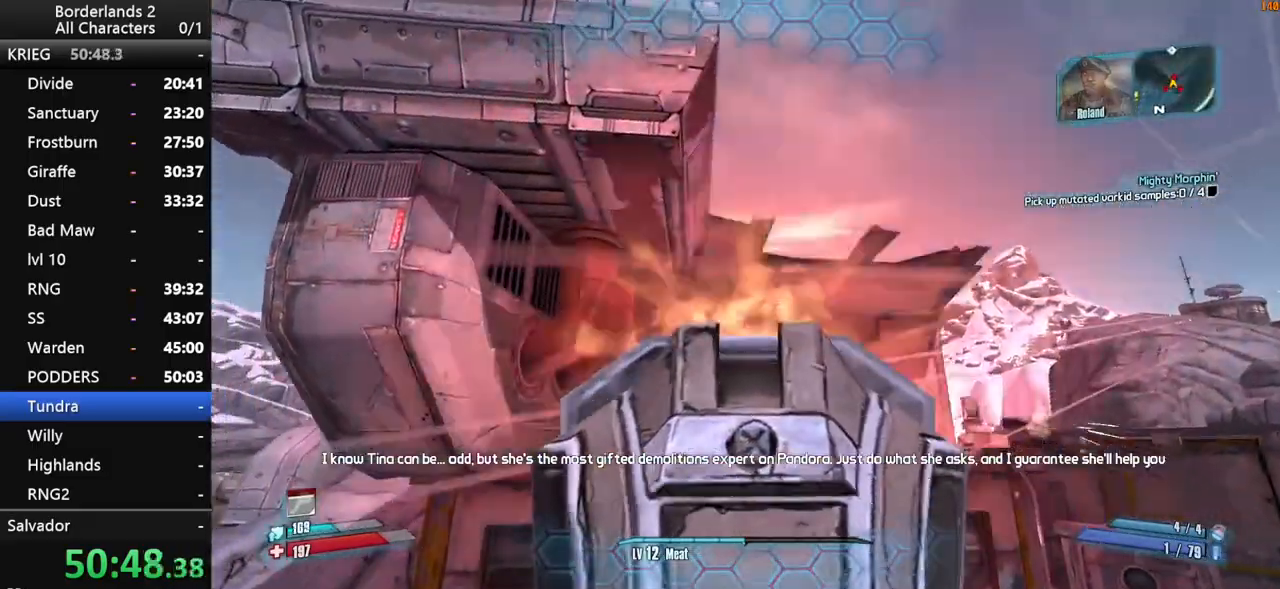
{"keys": ["d", "shift"], "mouse": ["right", "wheel_down"], "mouse_move": "left", "events": []}